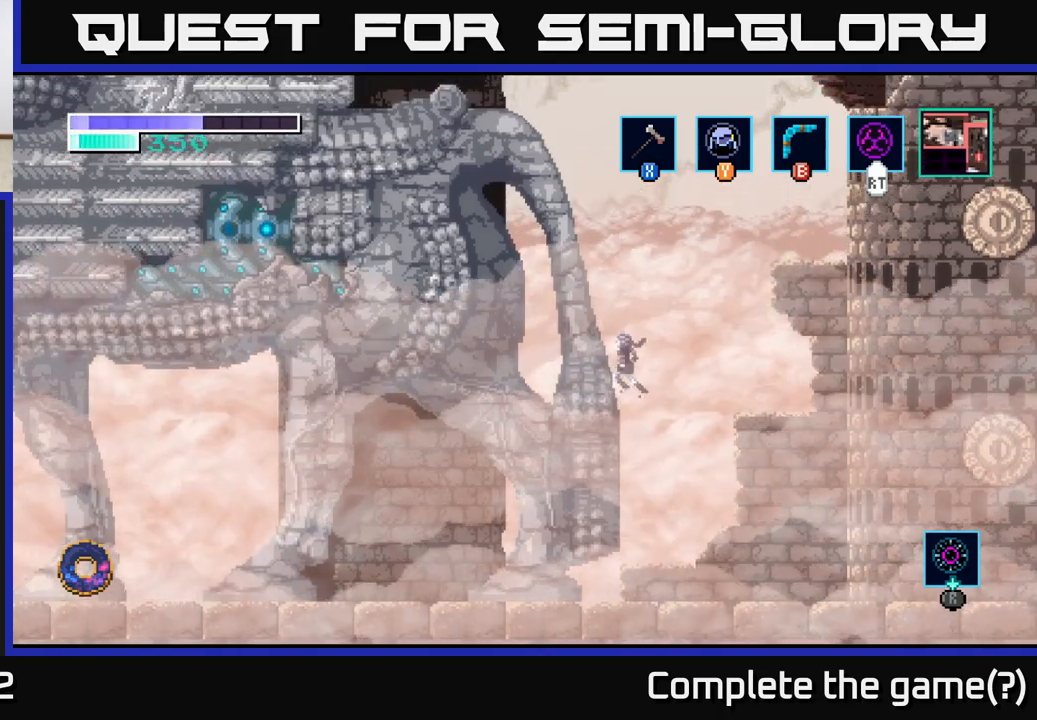
Gameplay with a controller (Xbox layout); each line is a JSON object with the inputs held at the frame after it. "events" lists button and stick changes between this image and that frame as [ms after this image, input, new state], when the widget could be followed in between.
{"buttons": ["A"], "left_stick": "right", "right_stick": "center", "events": [[200, "A", "down"], [217, "left_stick", "right"]]}
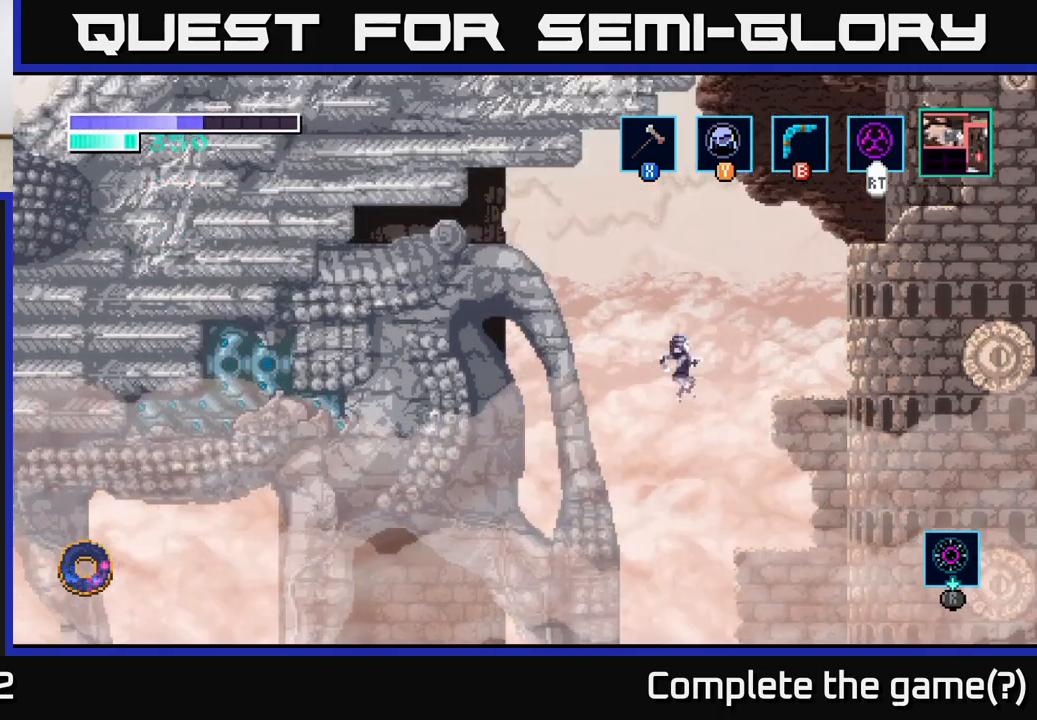
{"buttons": [], "left_stick": "right", "right_stick": "center", "events": [[400, "A", "up"]]}
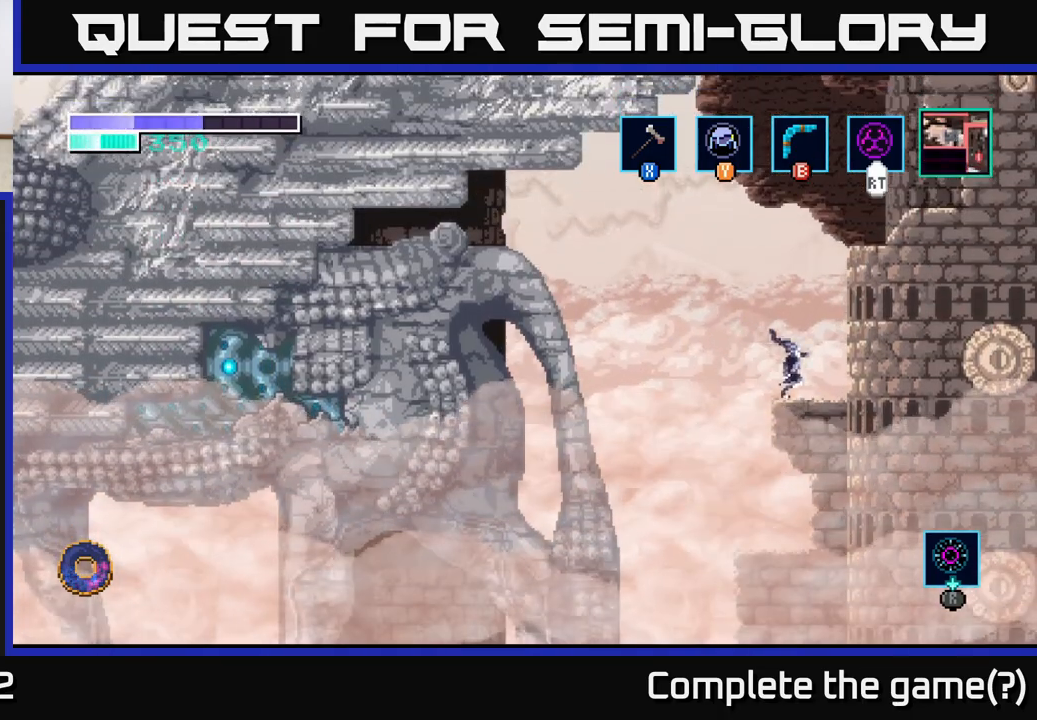
{"buttons": [], "left_stick": "left", "right_stick": "center", "events": [[383, "left_stick", "center"], [450, "left_stick", "left"]]}
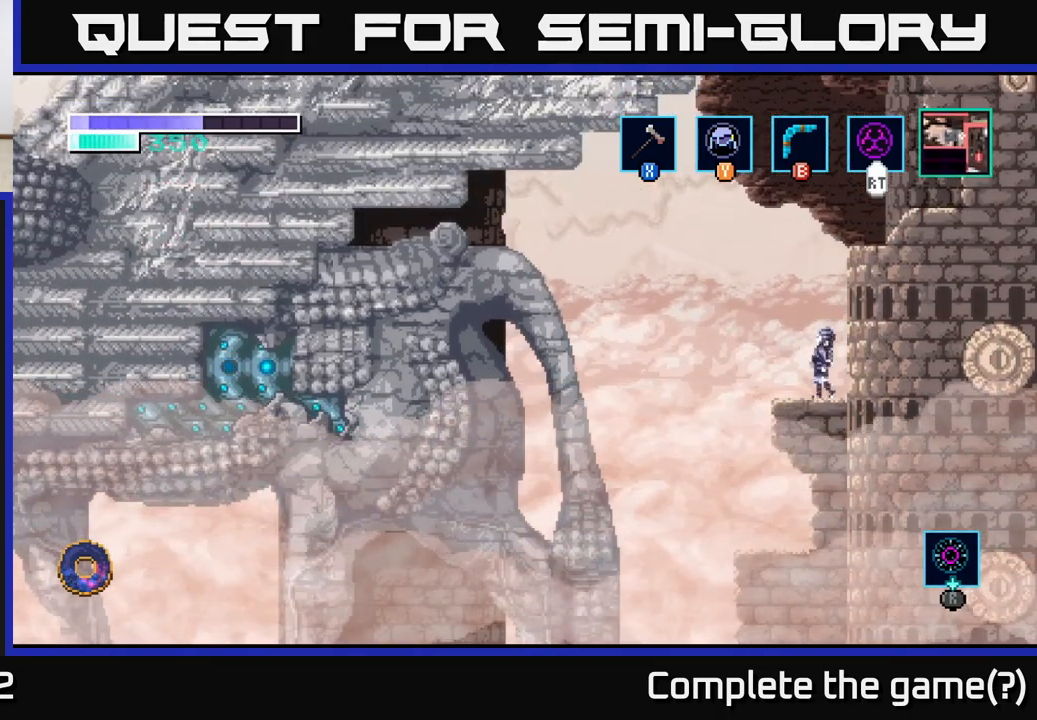
{"buttons": [], "left_stick": "center", "right_stick": "center", "events": [[50, "left_stick", "center"]]}
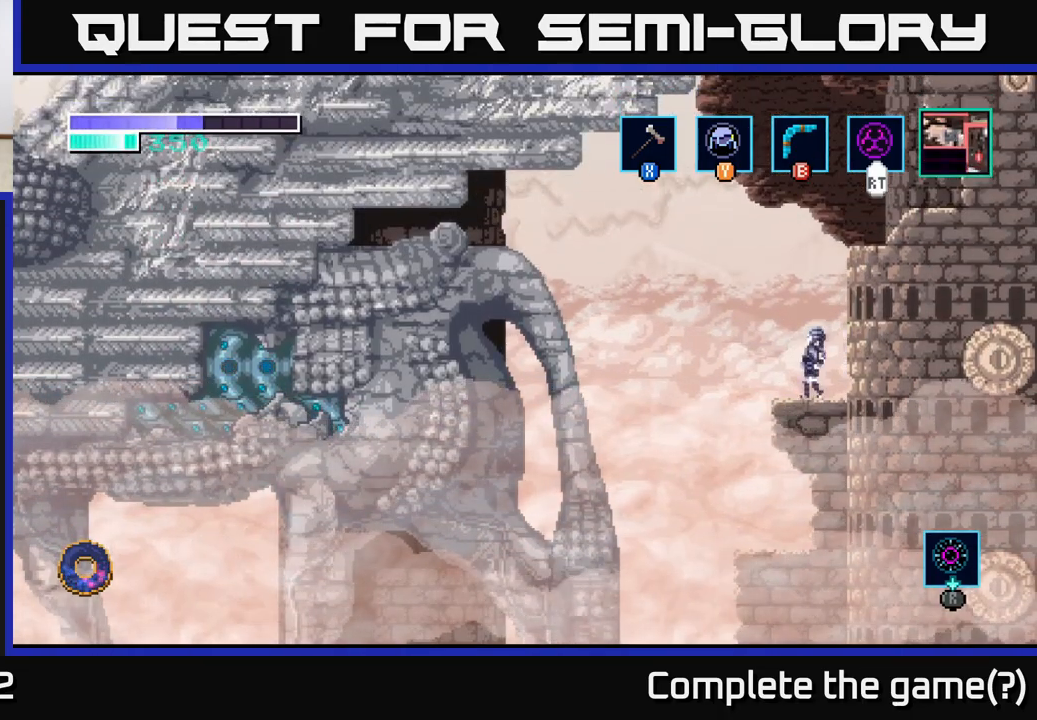
{"buttons": ["A"], "left_stick": "left", "right_stick": "center", "events": [[200, "left_stick", "left"], [383, "A", "down"]]}
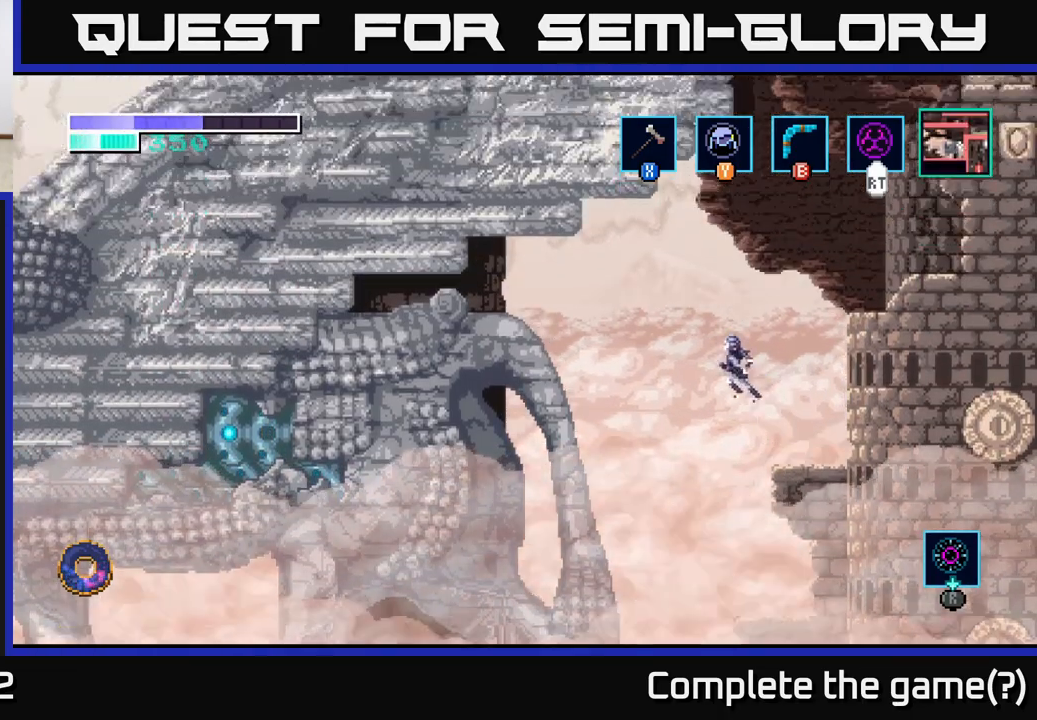
{"buttons": ["A"], "left_stick": "left", "right_stick": "center", "events": []}
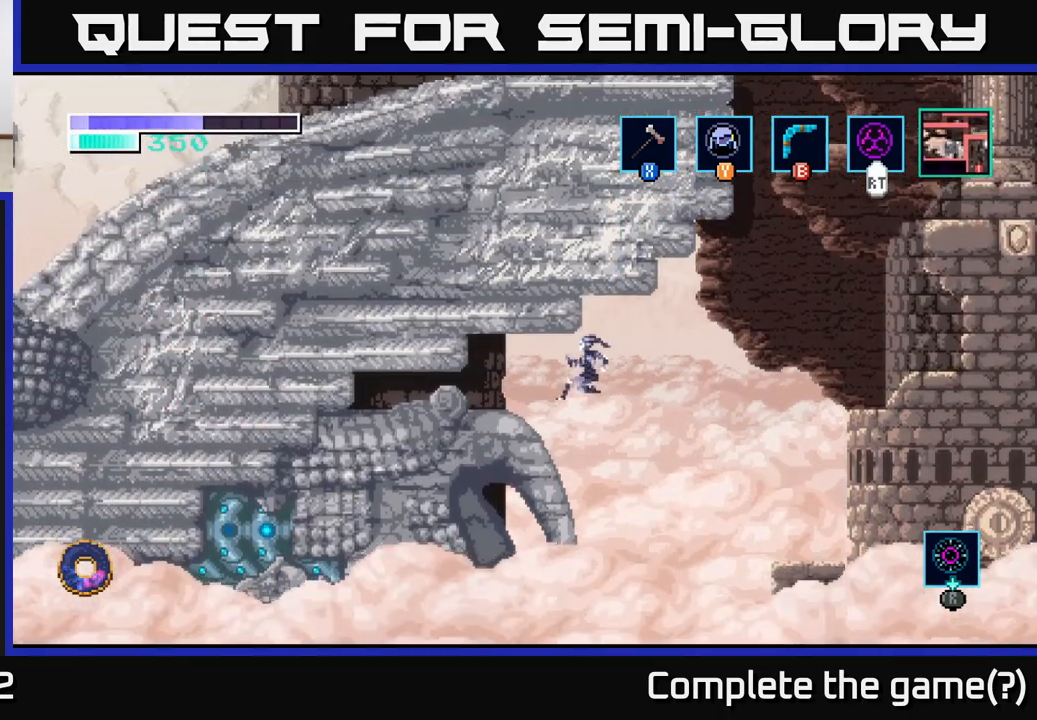
{"buttons": [], "left_stick": "left", "right_stick": "center", "events": [[67, "A", "up"], [133, "Y", "down"], [250, "Y", "up"]]}
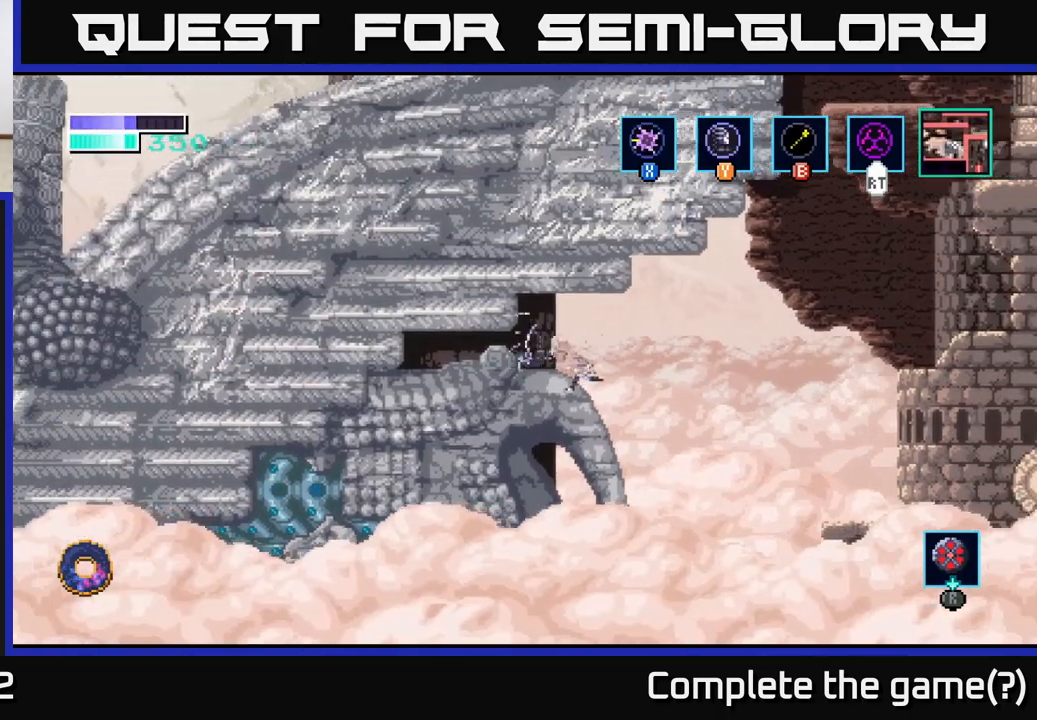
{"buttons": [], "left_stick": "left", "right_stick": "center", "events": []}
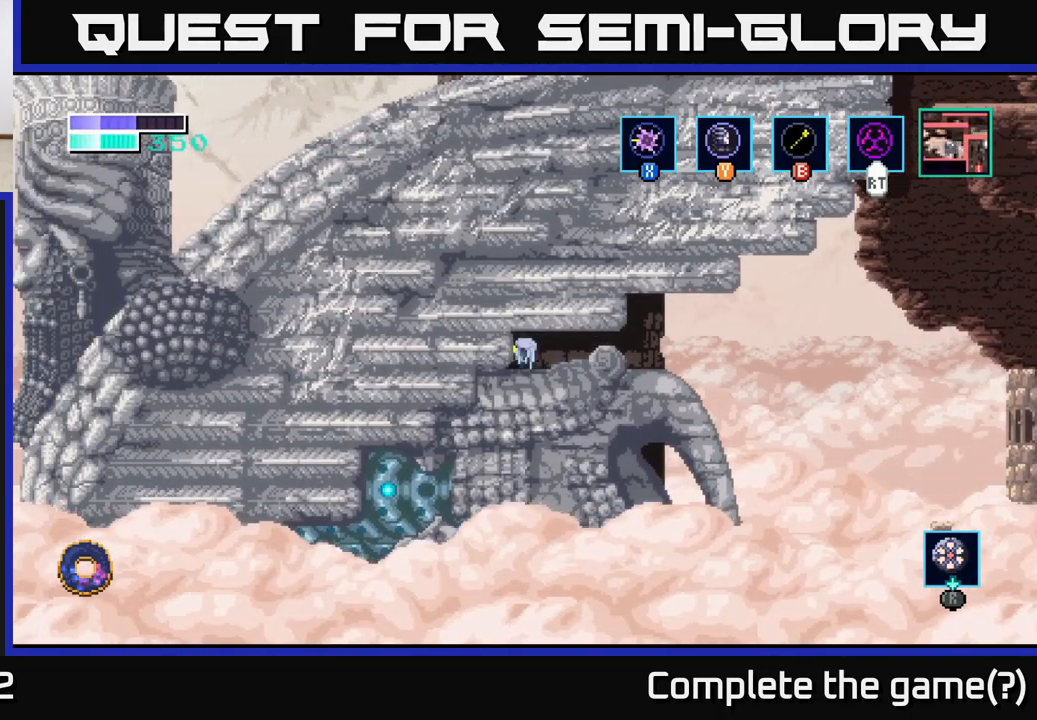
{"buttons": [], "left_stick": "center", "right_stick": "center", "events": [[83, "X", "down"], [250, "X", "up"], [417, "left_stick", "center"]]}
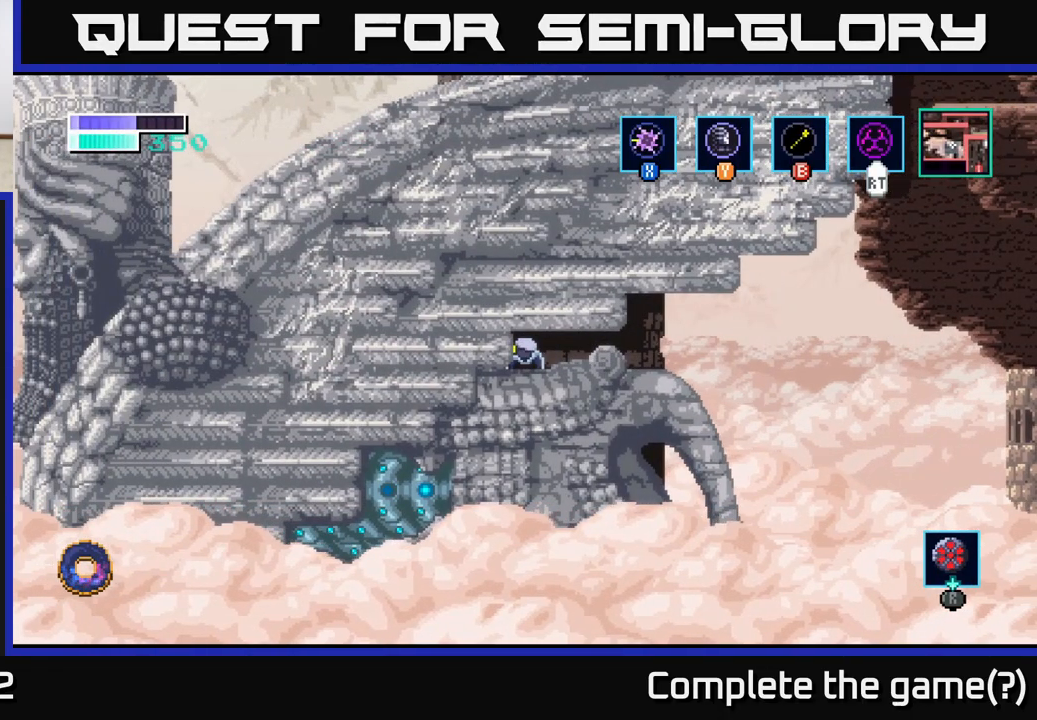
{"buttons": ["R2"], "left_stick": "center", "right_stick": "center", "events": [[150, "R2", "down"]]}
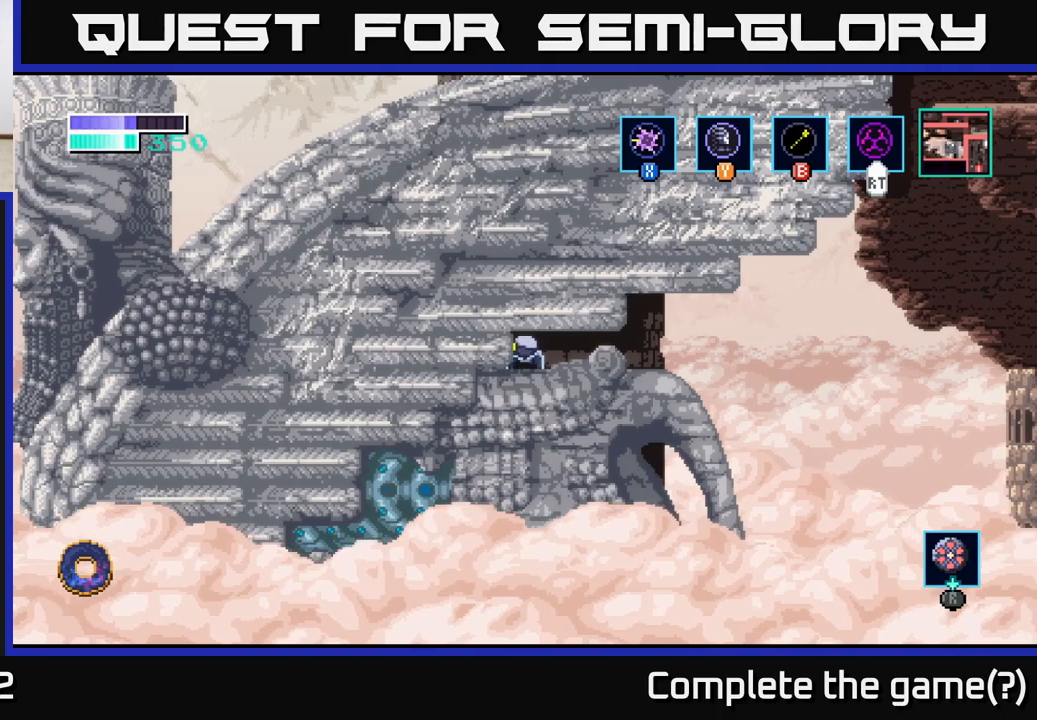
{"buttons": ["R2"], "left_stick": "center", "right_stick": "center", "events": []}
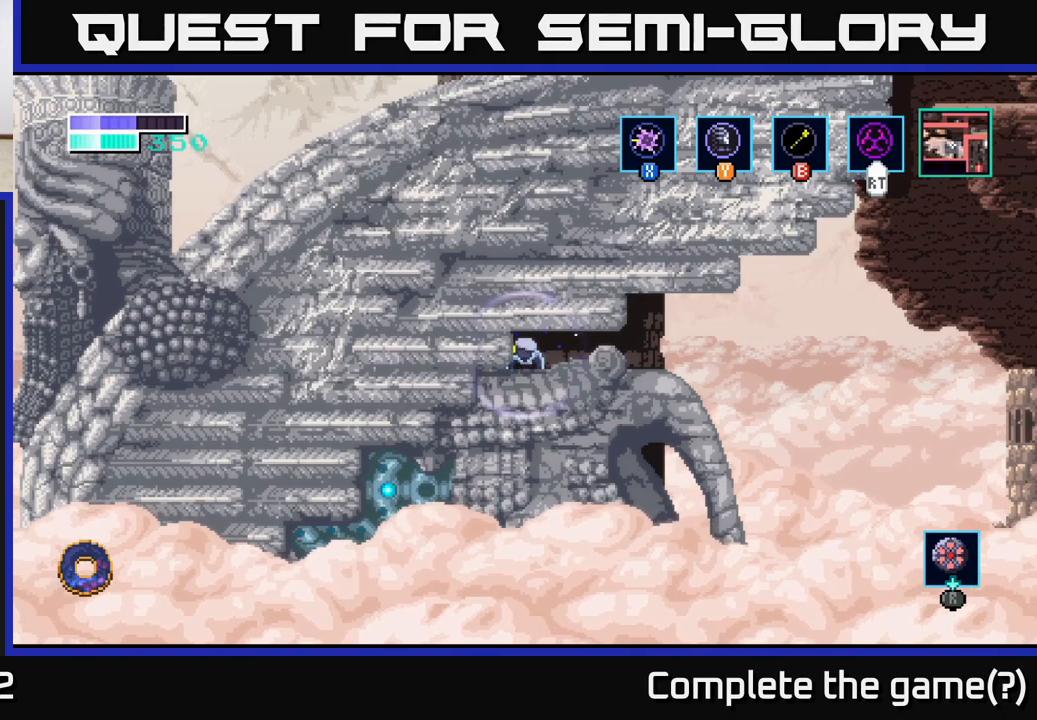
{"buttons": ["R2"], "left_stick": "center", "right_stick": "center", "events": []}
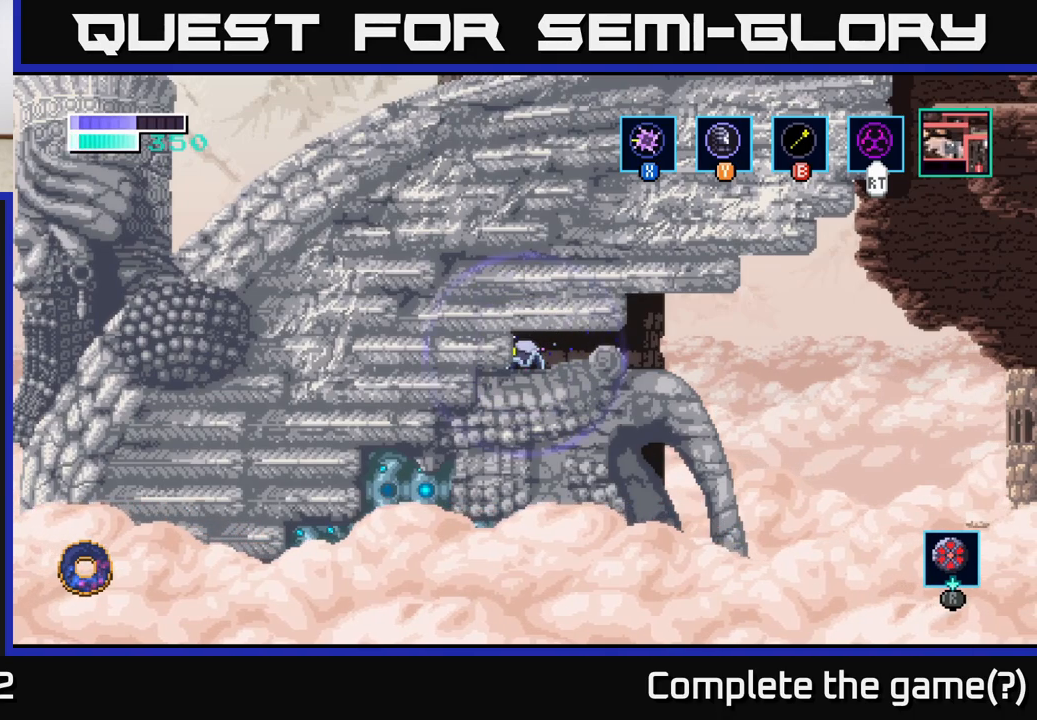
{"buttons": ["R2"], "left_stick": "center", "right_stick": "center", "events": []}
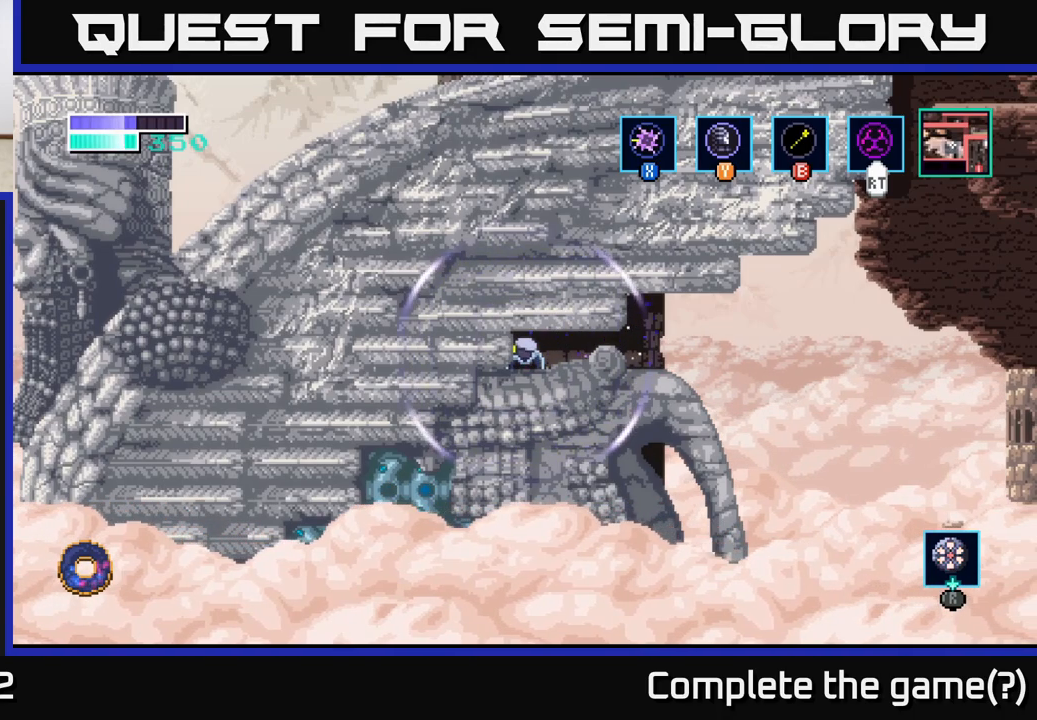
{"buttons": ["R2"], "left_stick": "center", "right_stick": "center", "events": []}
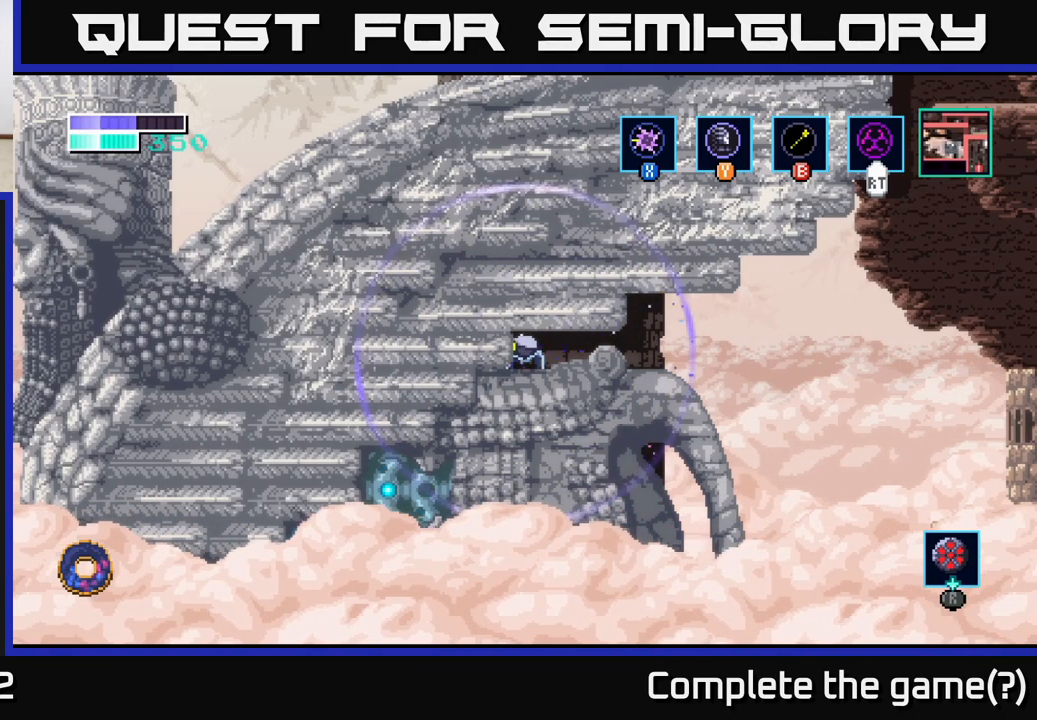
{"buttons": ["R2"], "left_stick": "left", "right_stick": "center", "events": [[100, "left_stick", "left"]]}
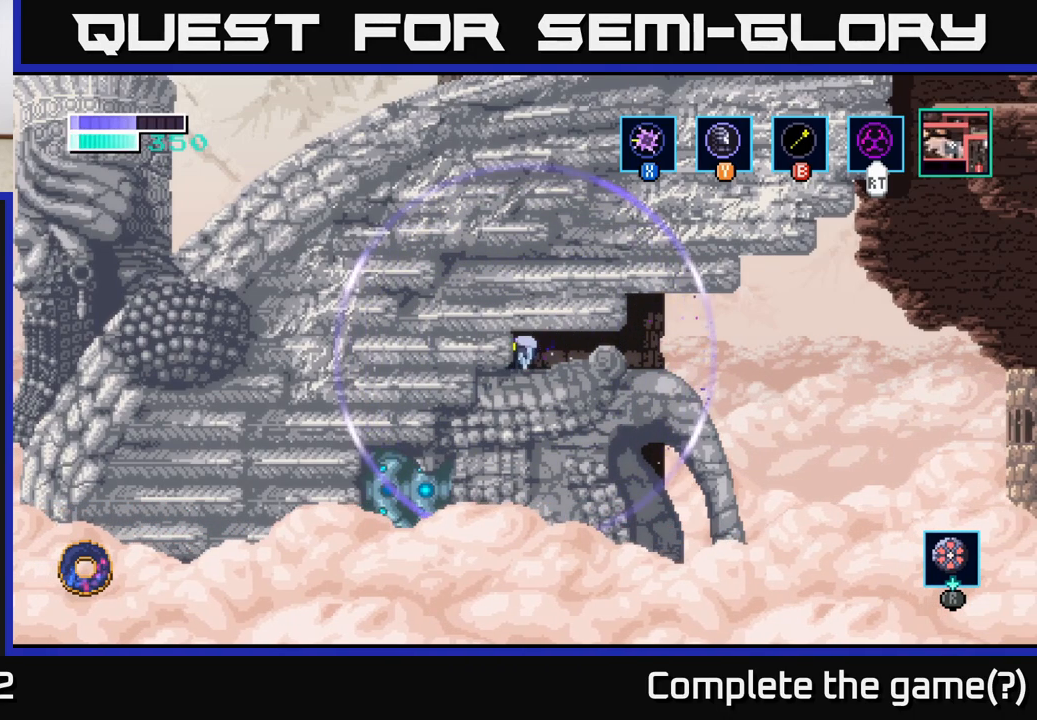
{"buttons": ["A", "R2"], "left_stick": "center", "right_stick": "center", "events": [[367, "left_stick", "center"], [467, "A", "down"]]}
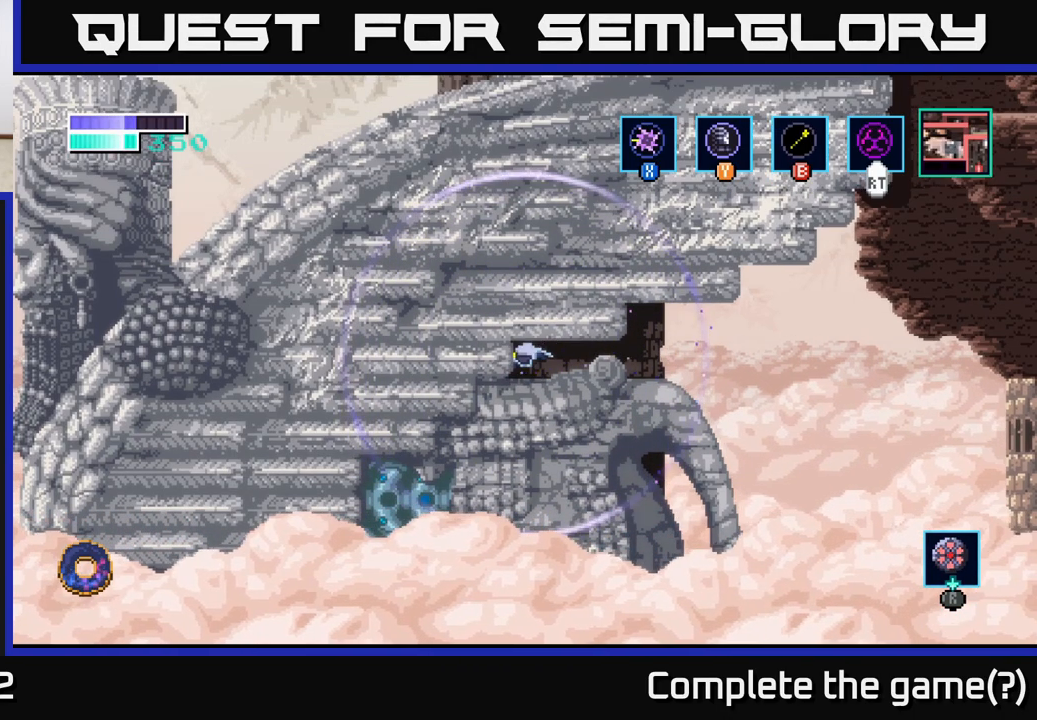
{"buttons": ["R2"], "left_stick": "left", "right_stick": "center", "events": [[200, "A", "up"], [250, "A", "down"], [267, "left_stick", "left"], [417, "A", "up"]]}
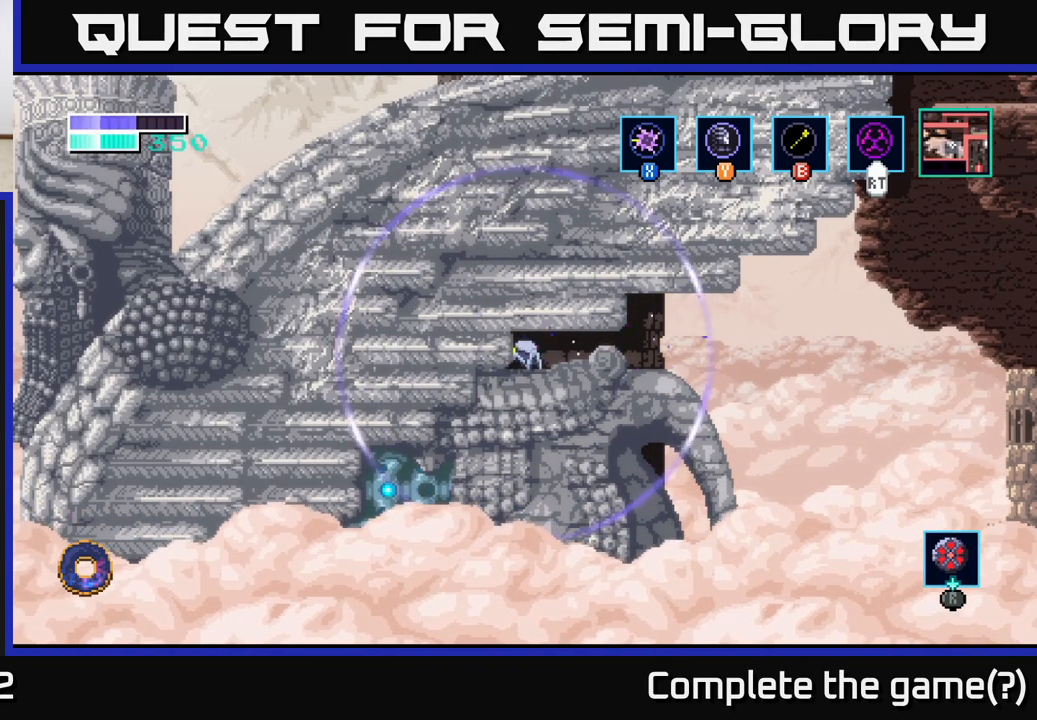
{"buttons": [], "left_stick": "left", "right_stick": "center", "events": [[33, "A", "down"], [167, "A", "up"], [233, "left_stick", "center"], [267, "A", "down"], [417, "left_stick", "left"], [433, "A", "up"], [500, "R2", "up"]]}
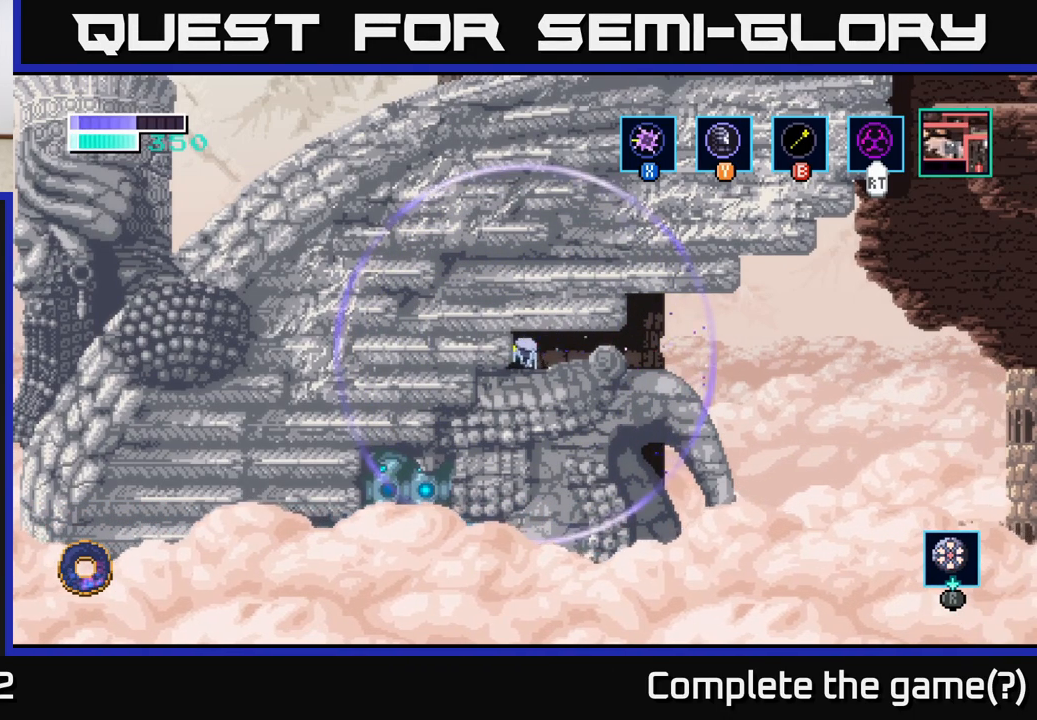
{"buttons": [], "left_stick": "left", "right_stick": "center", "events": [[83, "X", "down"], [200, "X", "up"], [333, "X", "down"], [450, "X", "up"]]}
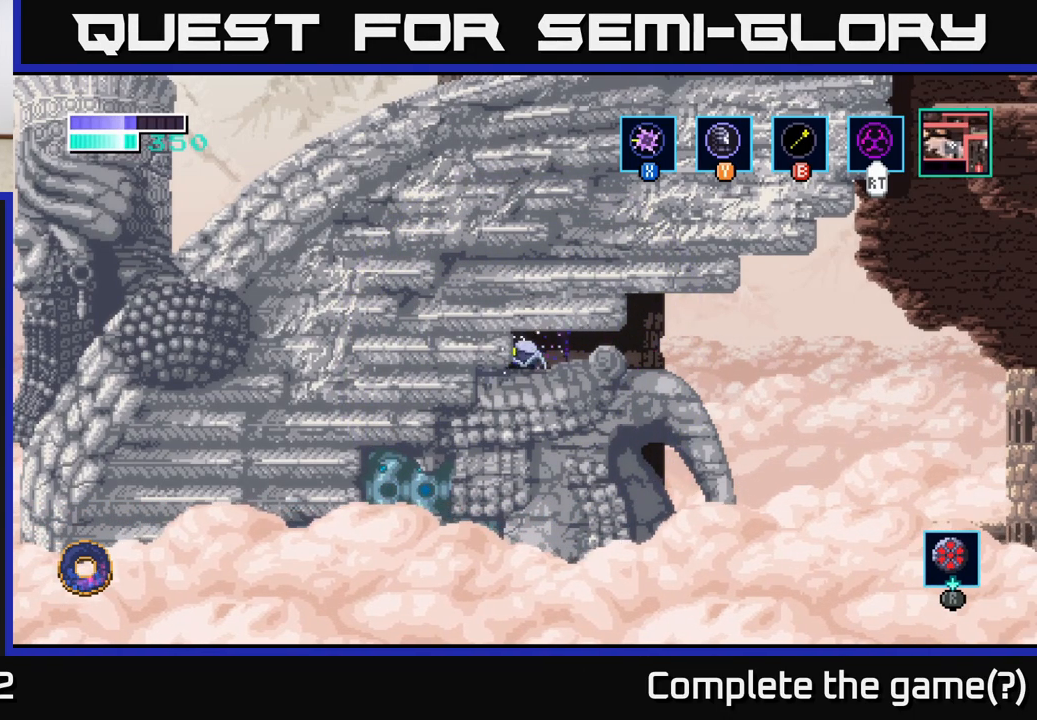
{"buttons": ["X"], "left_stick": "left", "right_stick": "center", "events": [[17, "X", "down"], [133, "X", "up"], [217, "X", "down"], [333, "X", "up"], [417, "X", "down"]]}
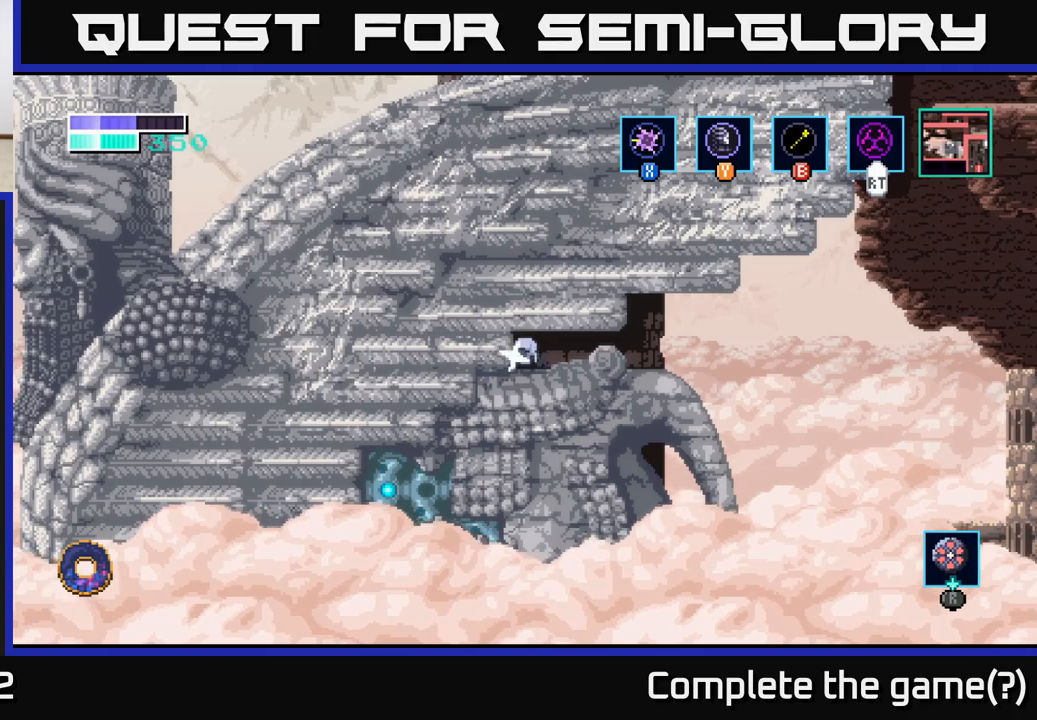
{"buttons": [], "left_stick": "right", "right_stick": "center", "events": [[33, "X", "up"], [50, "left_stick", "center"], [117, "left_stick", "right"]]}
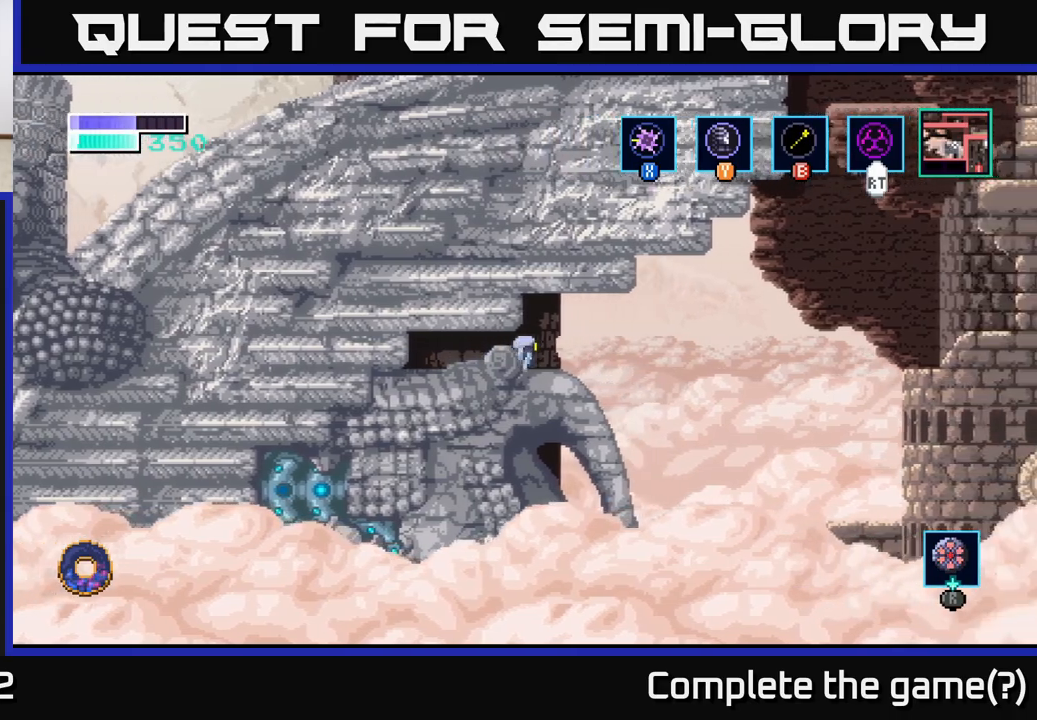
{"buttons": ["A"], "left_stick": "right", "right_stick": "center", "events": [[67, "left_stick", "center"], [233, "left_stick", "right"], [500, "A", "down"]]}
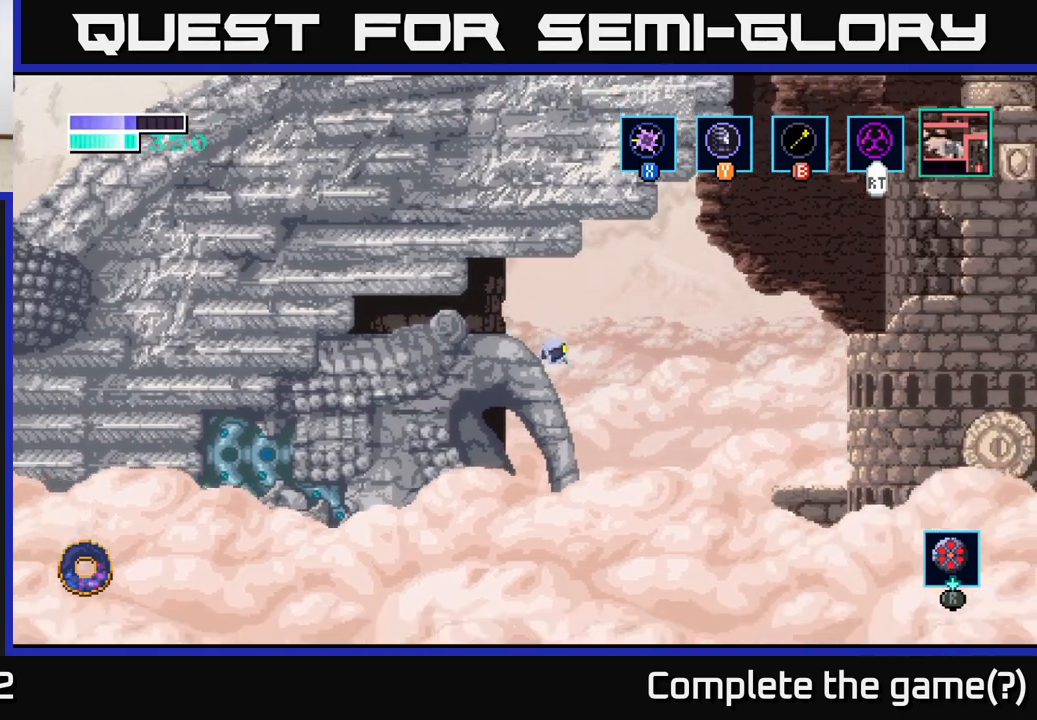
{"buttons": ["A"], "left_stick": "right", "right_stick": "center", "events": []}
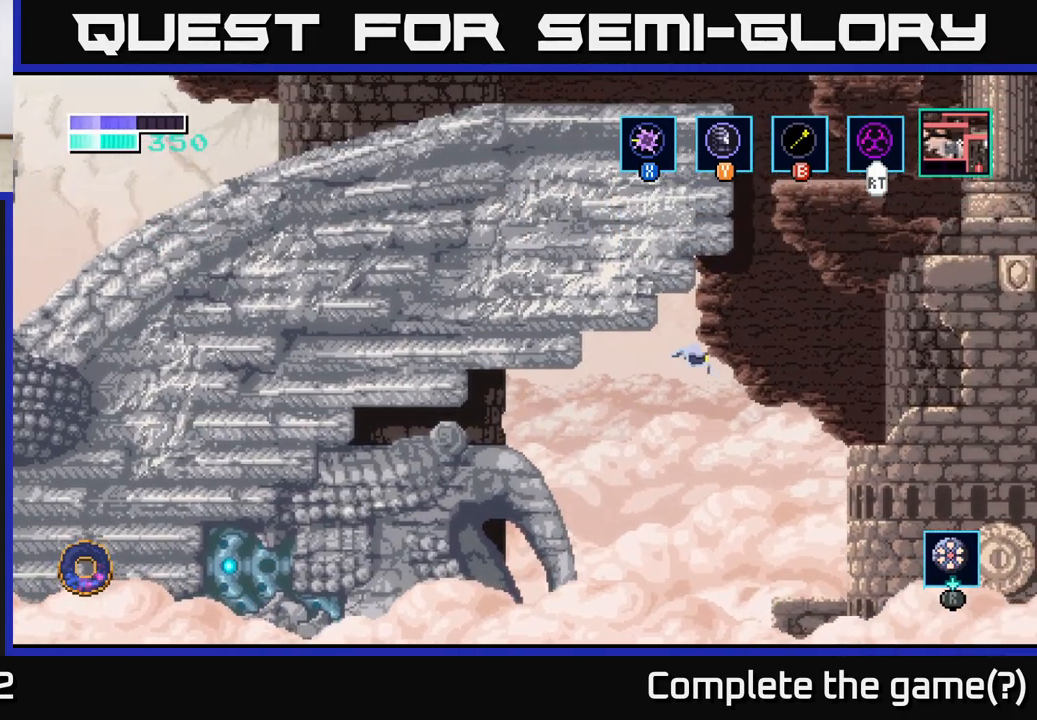
{"buttons": [], "left_stick": "center", "right_stick": "center", "events": [[317, "A", "up"], [450, "left_stick", "center"]]}
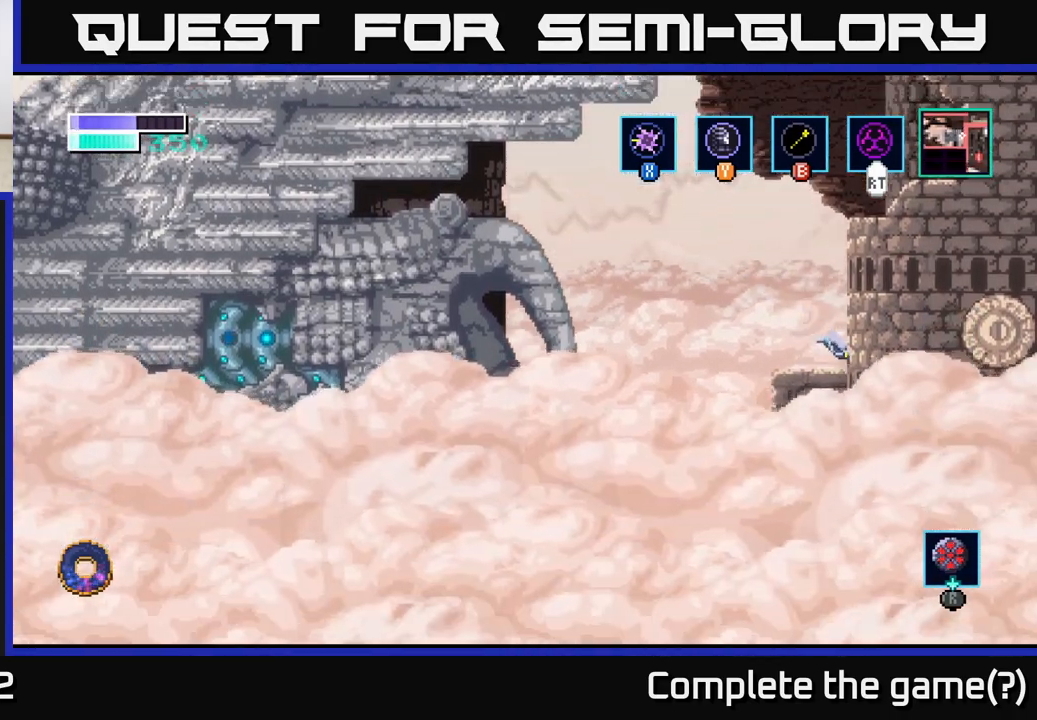
{"buttons": [], "left_stick": "up-right", "right_stick": "center", "events": [[83, "A", "down"], [183, "left_stick", "up-right"], [283, "A", "up"], [283, "B", "down"], [433, "B", "up"]]}
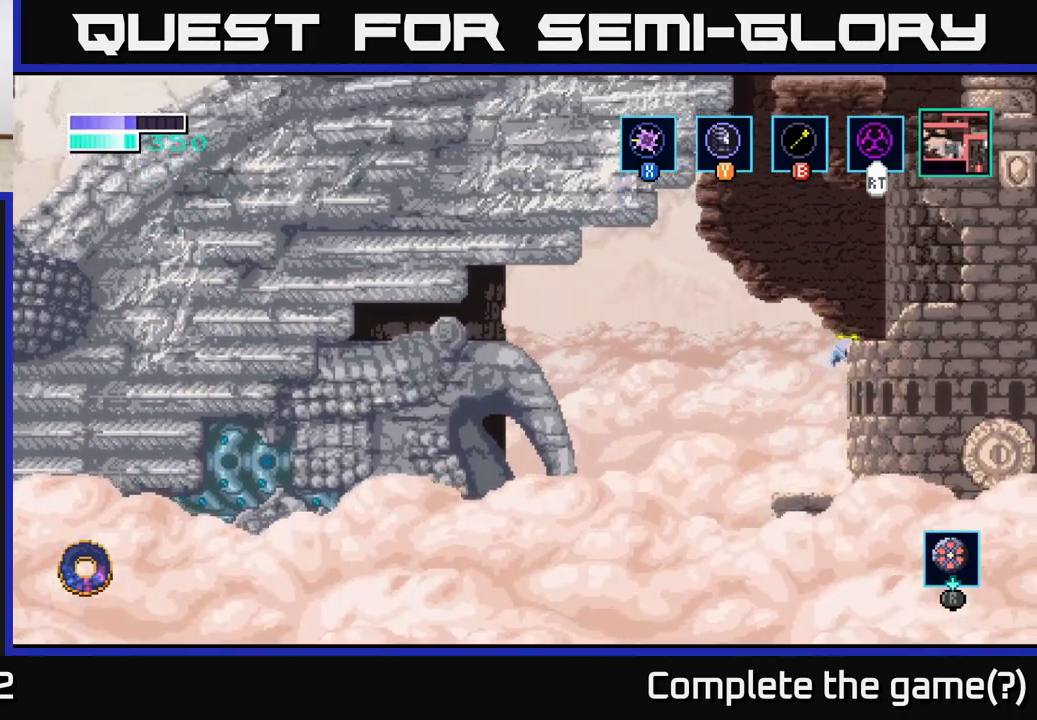
{"buttons": [], "left_stick": "up-right", "right_stick": "center", "events": [[333, "B", "down"], [467, "B", "up"]]}
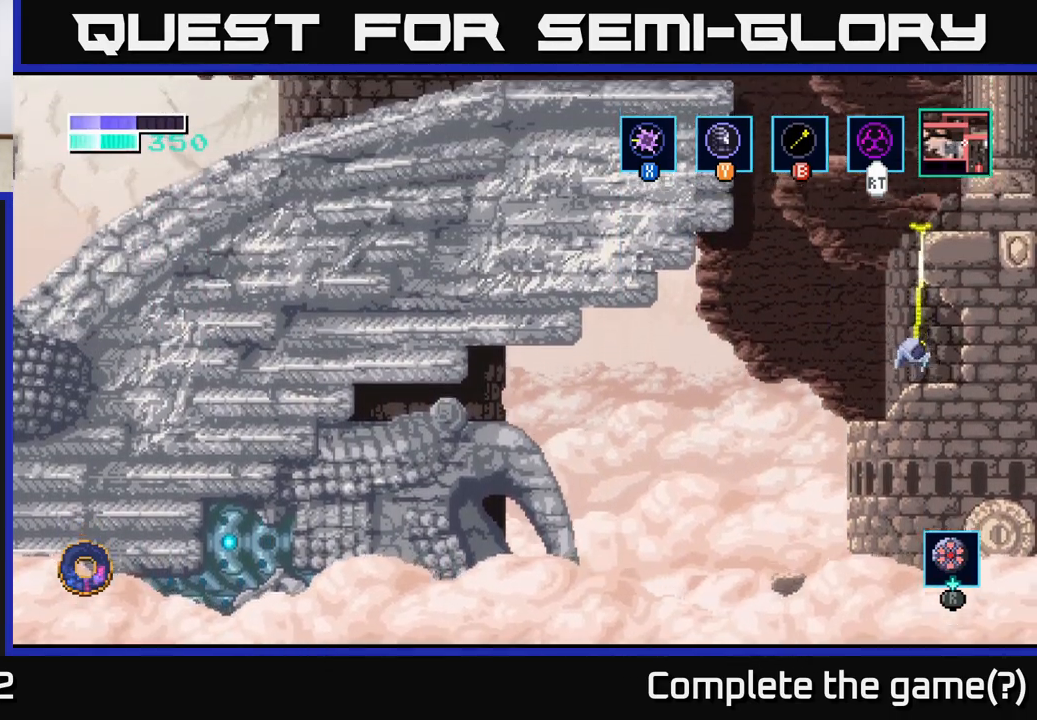
{"buttons": [], "left_stick": "up-right", "right_stick": "center", "events": []}
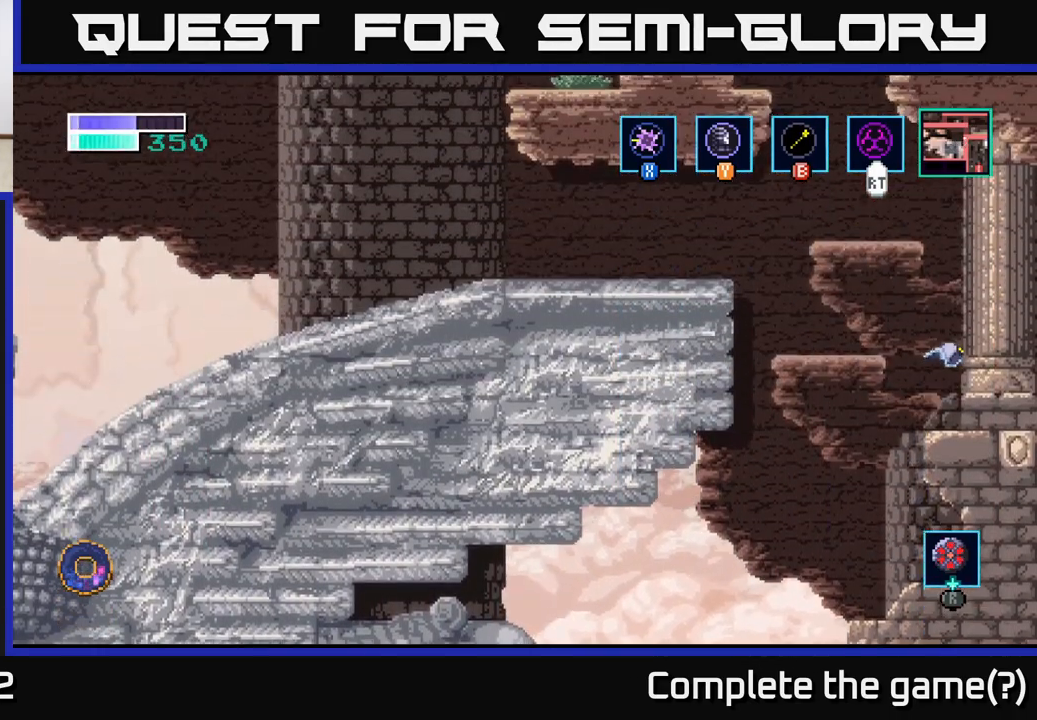
{"buttons": [], "left_stick": "center", "right_stick": "center", "events": [[100, "left_stick", "center"]]}
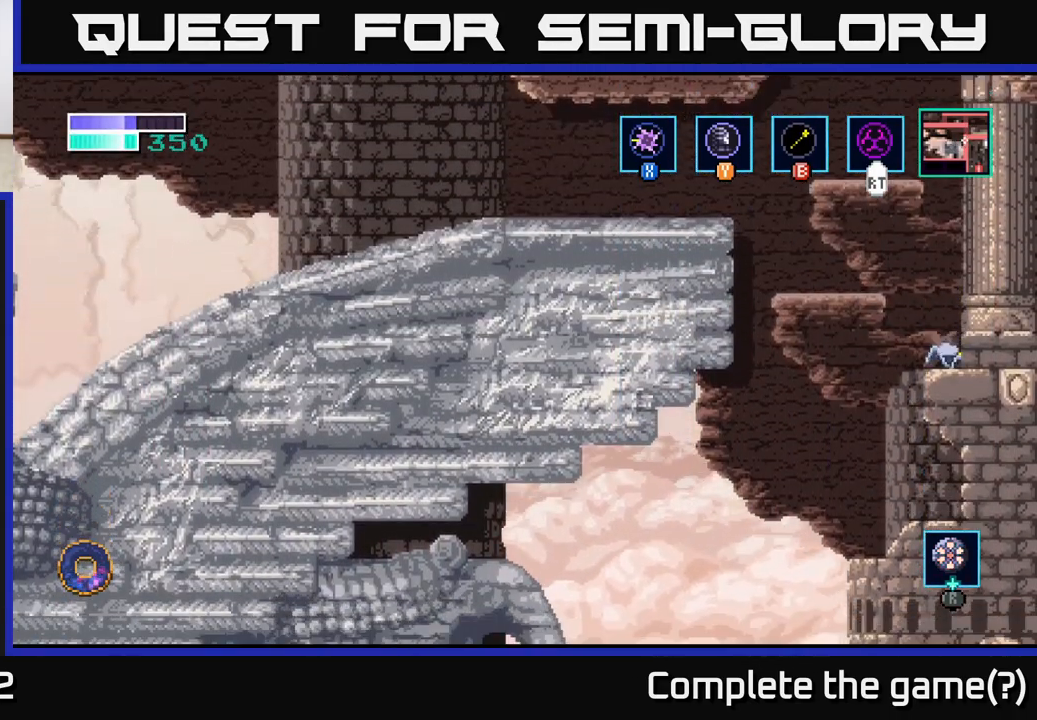
{"buttons": [], "left_stick": "center", "right_stick": "center", "events": [[67, "left_stick", "left"], [167, "A", "down"], [333, "A", "up"], [467, "left_stick", "center"]]}
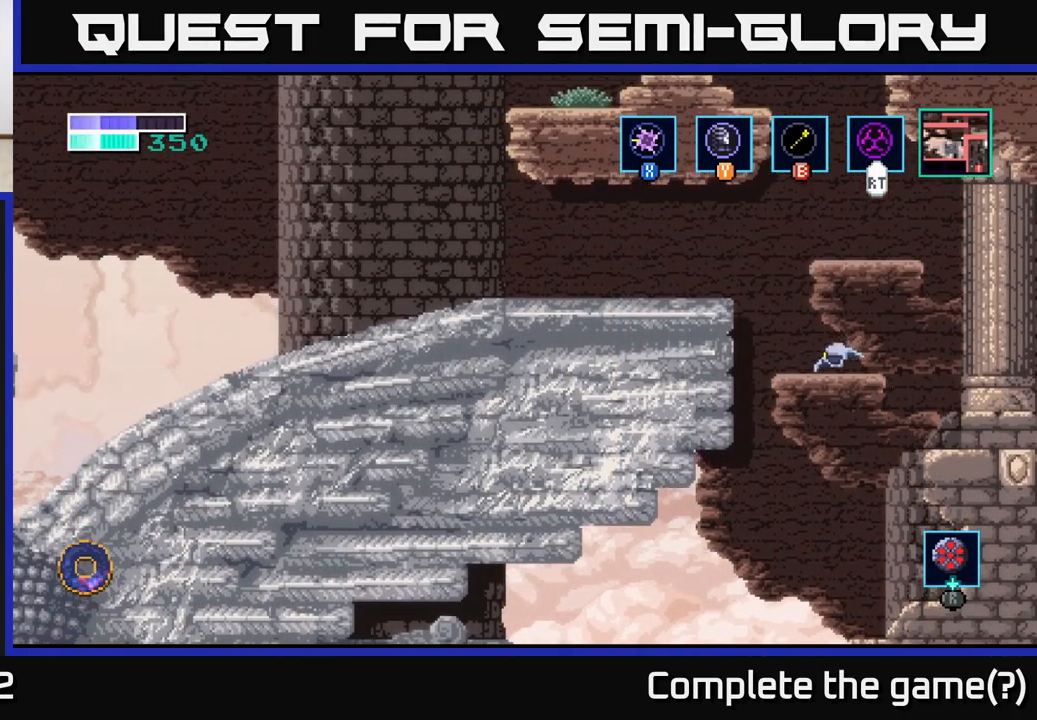
{"buttons": [], "left_stick": "center", "right_stick": "center", "events": [[133, "SELECT", "down"], [300, "SELECT", "up"]]}